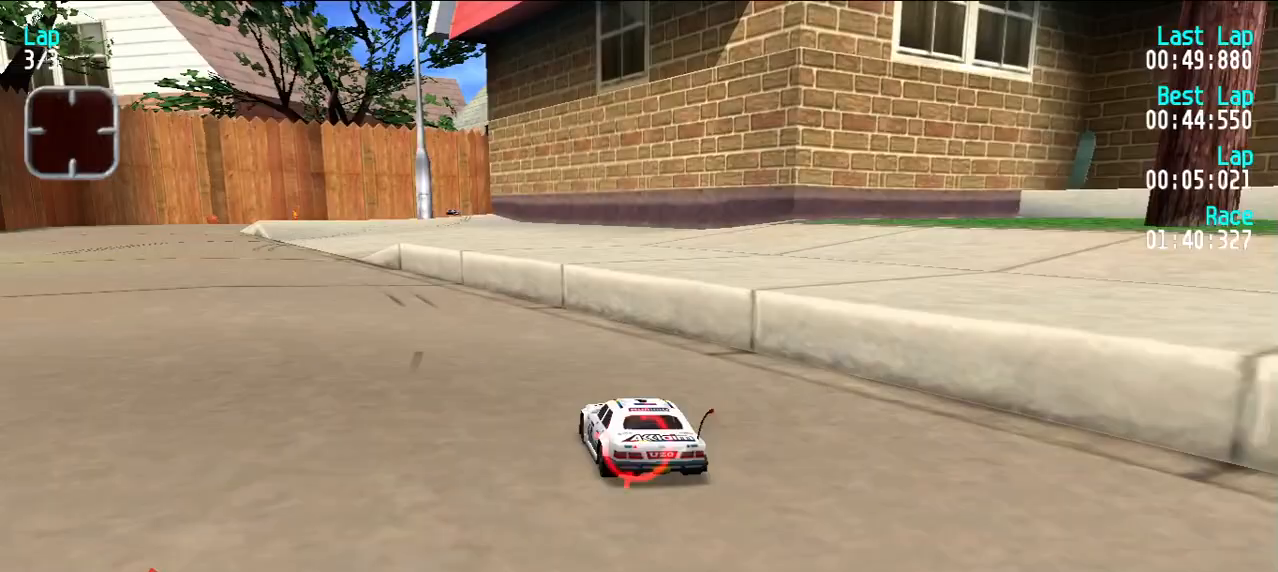
Gameplay with keyboard; each line is a JSON object with the keys held at the frame after it. "events" lists presses ("down") and releases ("up") of "d", "e", "u" and "y" between this image and that frame as [ms after this image, input, new state], when the widget could be followed in between. No other keys are recorded. Mouse input is not recorded.
{"keys": ["e", "u"], "events": [[67, "y", "up"], [167, "y", "down"], [250, "y", "up"], [300, "y", "down"], [383, "y", "up"], [483, "u", "down"]]}
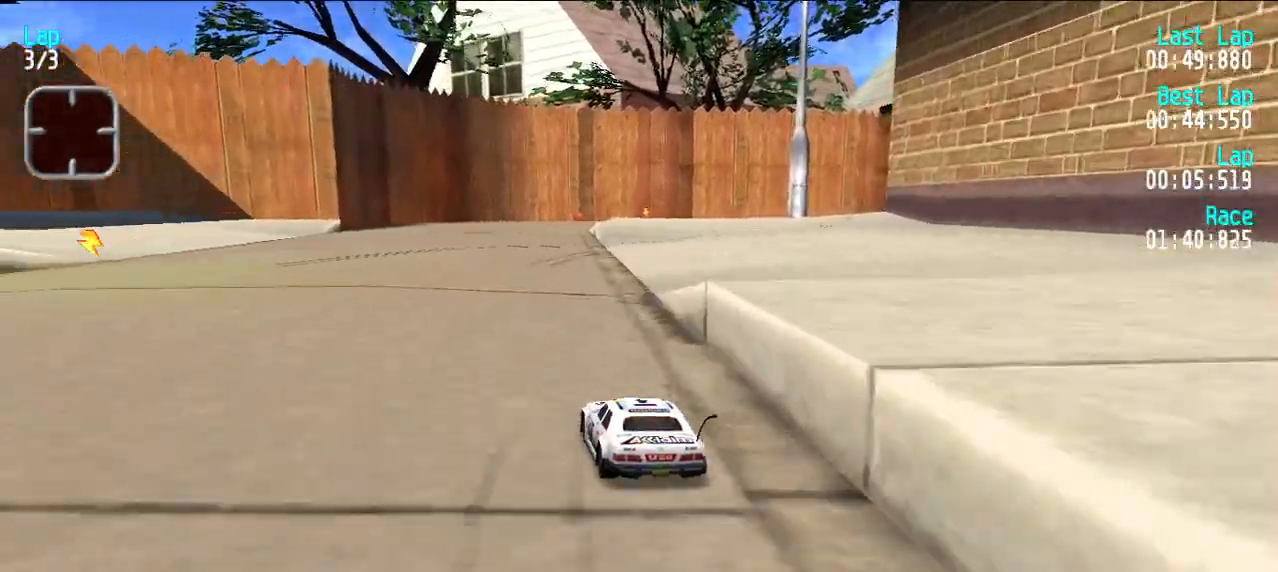
{"keys": ["e", "u"], "events": [[83, "u", "up"], [317, "u", "down"], [367, "u", "up"], [500, "u", "down"]]}
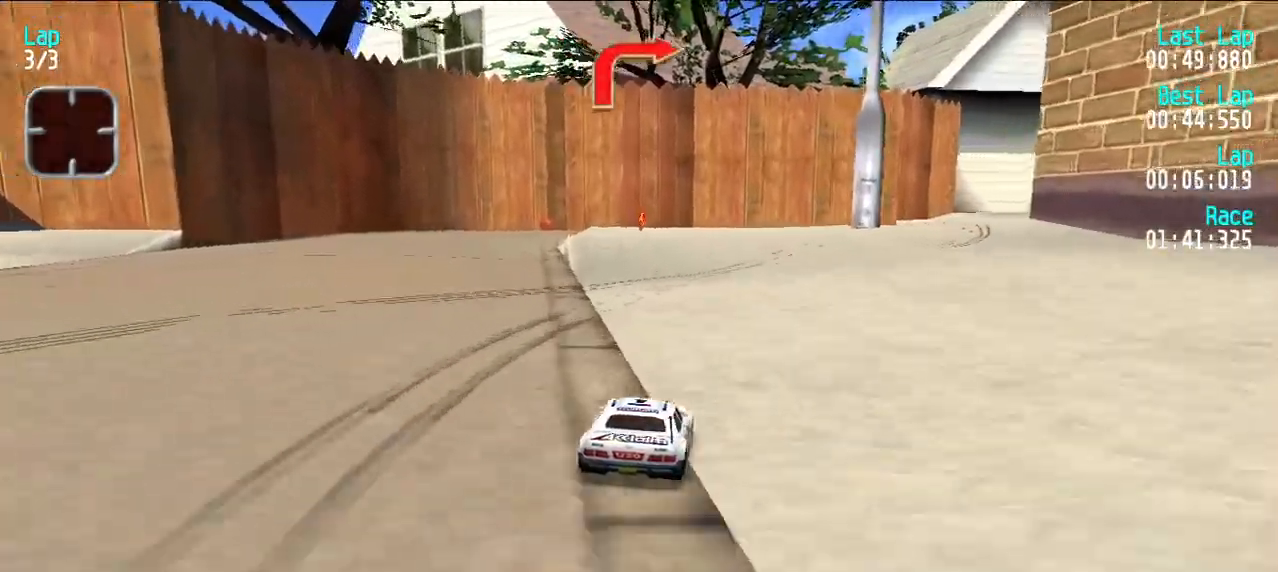
{"keys": ["e"], "events": [[50, "u", "up"], [150, "u", "down"], [233, "u", "up"], [333, "u", "down"], [383, "u", "up"]]}
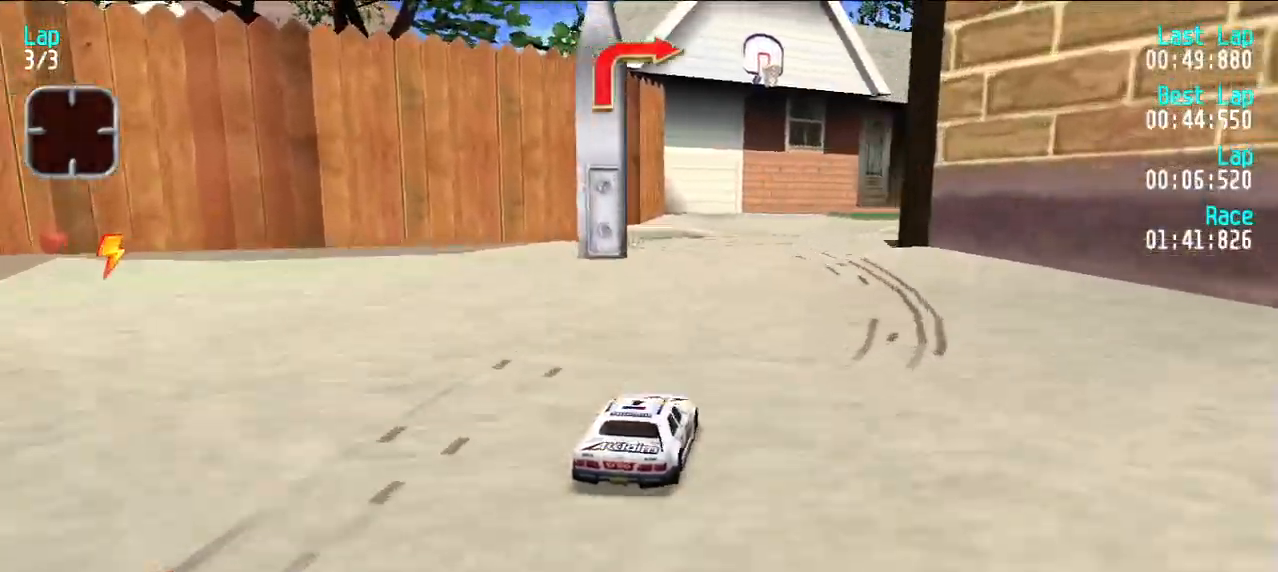
{"keys": ["e"], "events": []}
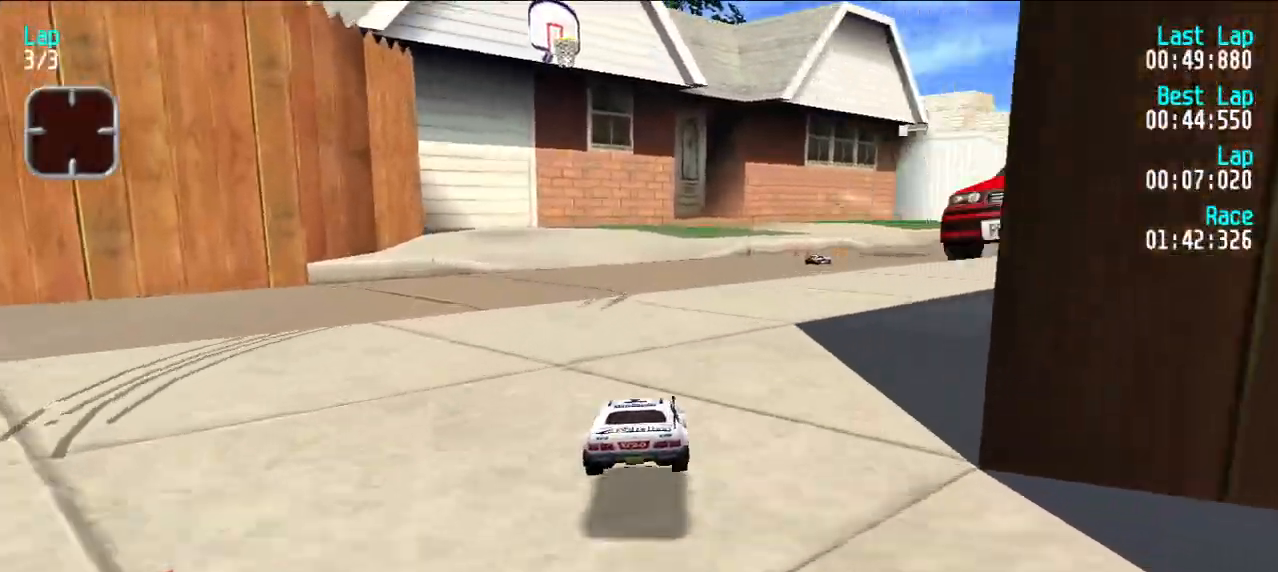
{"keys": ["e", "u"], "events": [[217, "u", "down"], [267, "u", "up"], [367, "u", "down"], [400, "u", "up"], [500, "u", "down"]]}
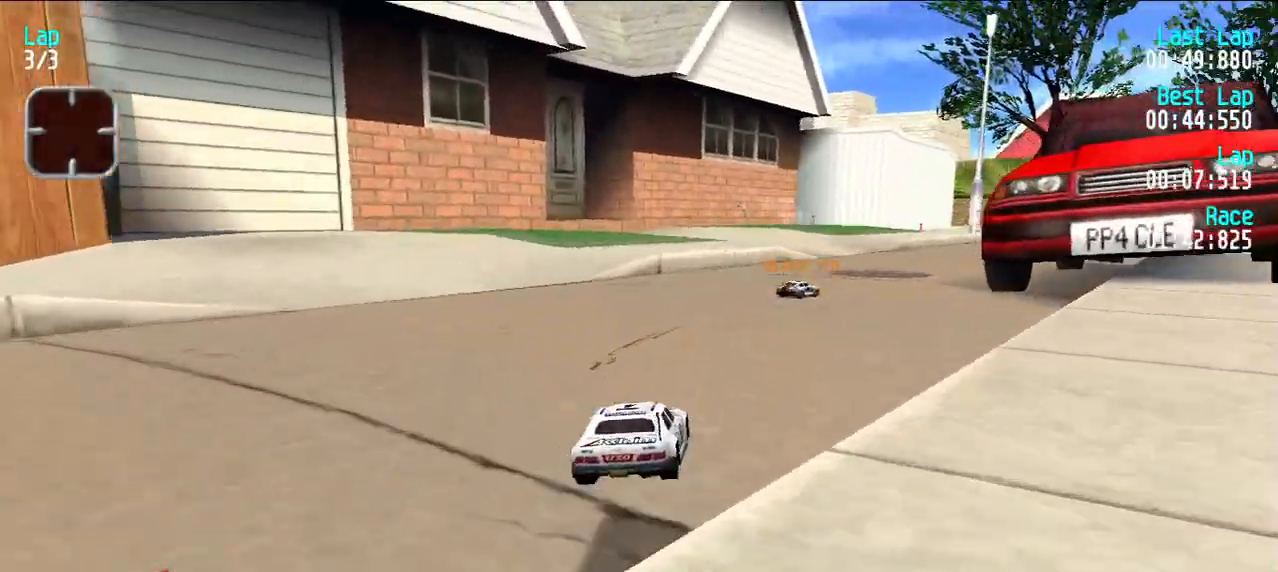
{"keys": ["e", "u"], "events": [[50, "u", "up"], [417, "u", "down"]]}
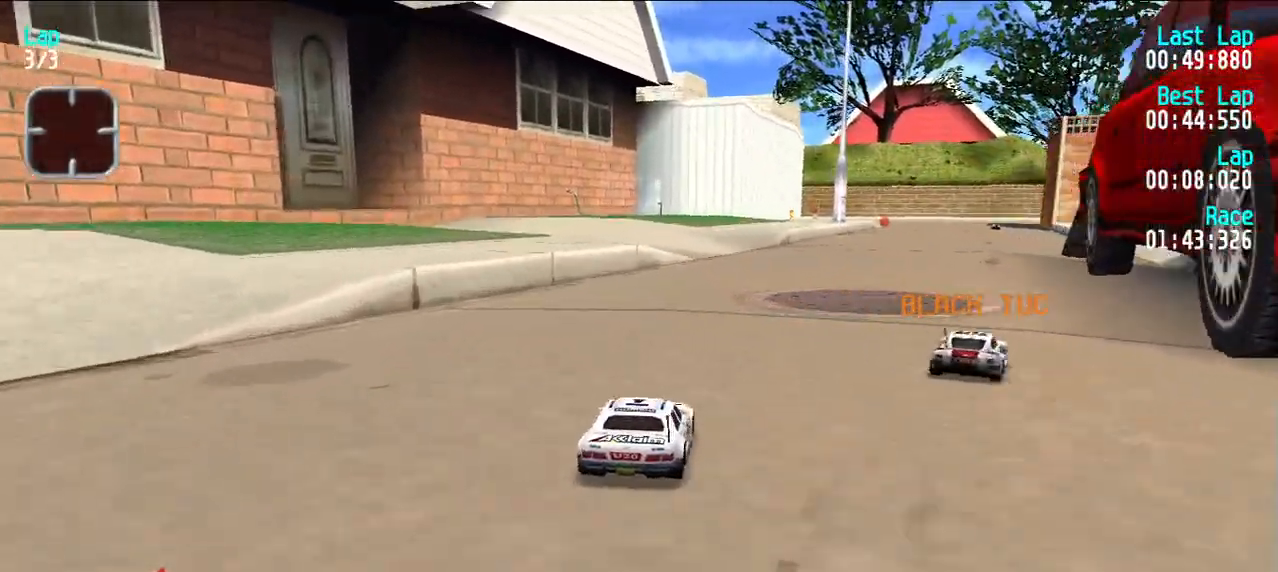
{"keys": ["e"], "events": [[17, "u", "up"], [117, "u", "down"], [150, "u", "up"], [250, "u", "down"], [300, "u", "up"], [400, "u", "down"], [483, "u", "up"]]}
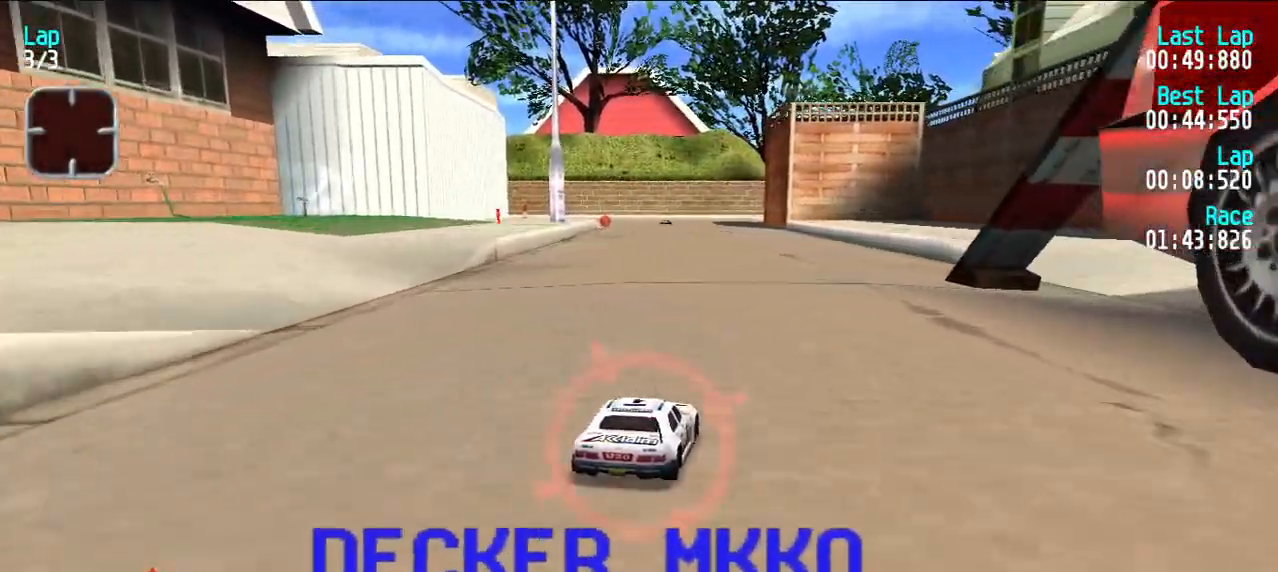
{"keys": ["e"], "events": [[33, "u", "down"], [117, "u", "up"]]}
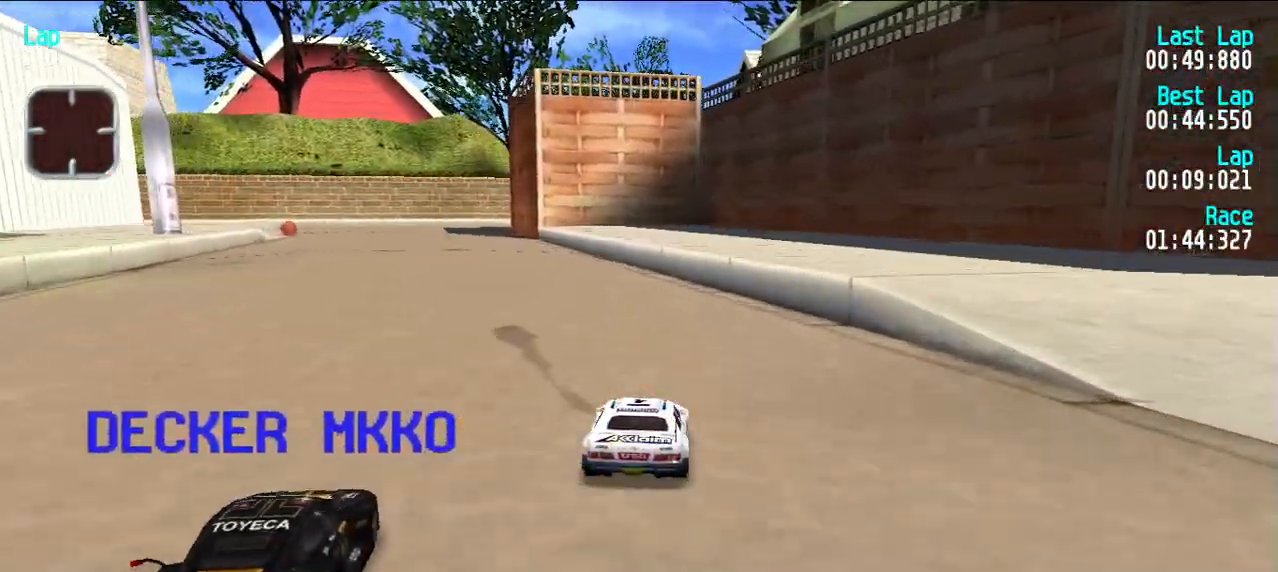
{"keys": ["e"], "events": [[50, "y", "down"], [100, "y", "up"], [250, "y", "down"], [300, "y", "up"]]}
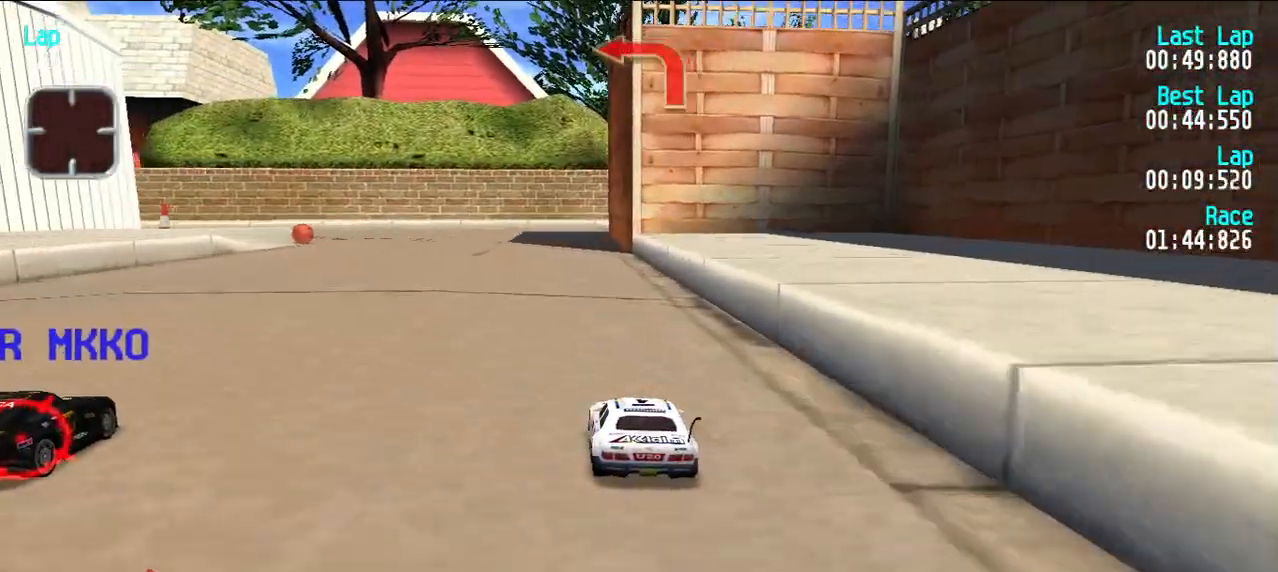
{"keys": ["e"], "events": [[133, "y", "down"], [183, "y", "up"], [267, "y", "down"], [367, "y", "up"]]}
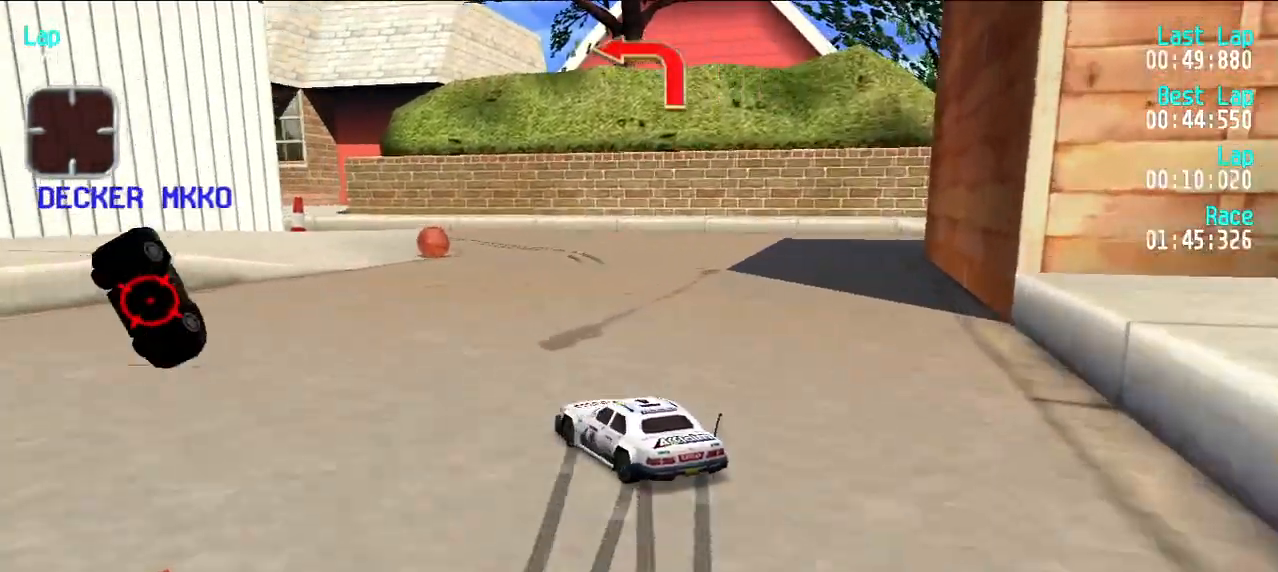
{"keys": ["d", "u"], "events": [[100, "d", "down"], [100, "e", "up"], [183, "d", "up"], [183, "e", "down"], [333, "e", "up"], [333, "u", "down"], [367, "d", "down"]]}
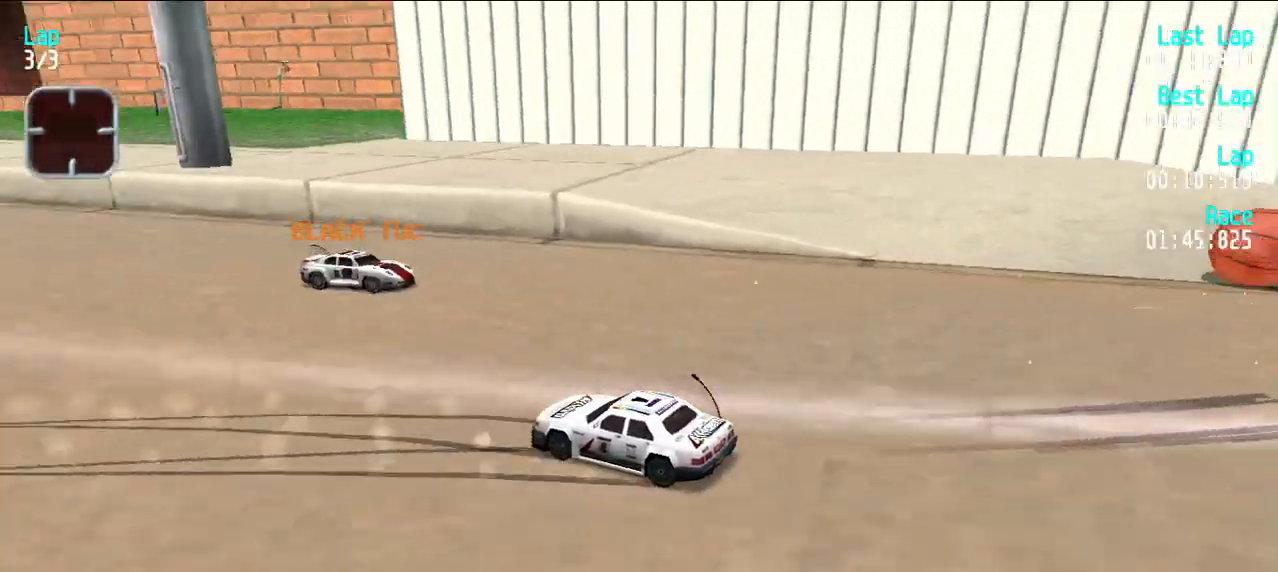
{"keys": ["e", "y"], "events": [[350, "d", "up"], [350, "e", "down"], [350, "u", "up"], [400, "y", "down"]]}
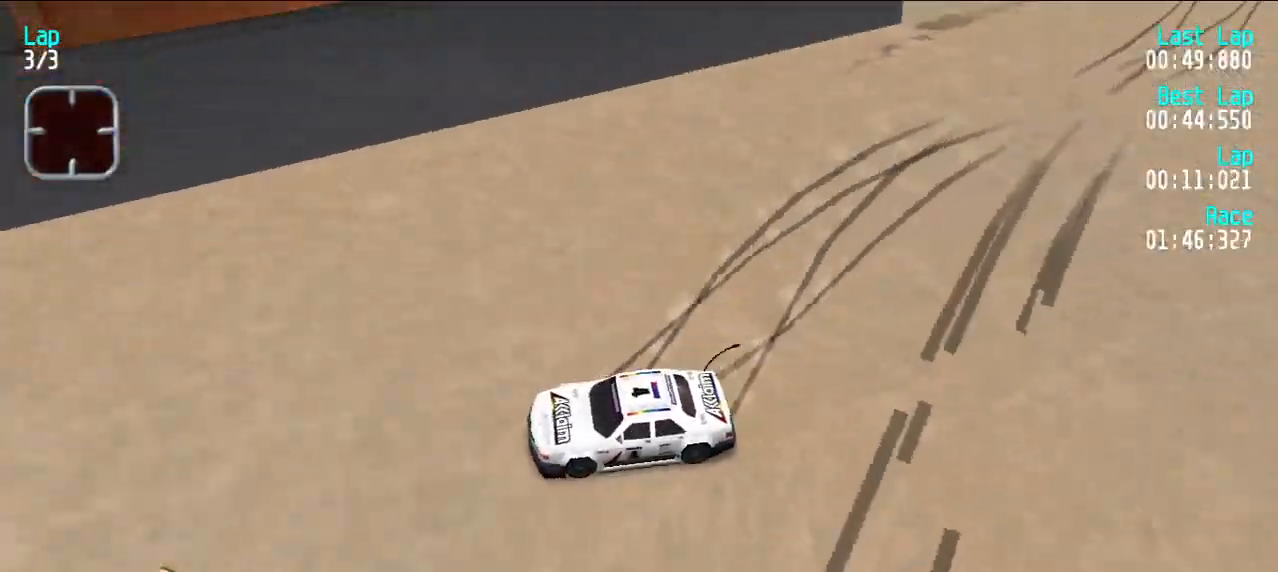
{"keys": ["e"], "events": [[133, "y", "up"], [183, "y", "down"], [317, "y", "up"], [350, "y", "down"], [500, "y", "up"]]}
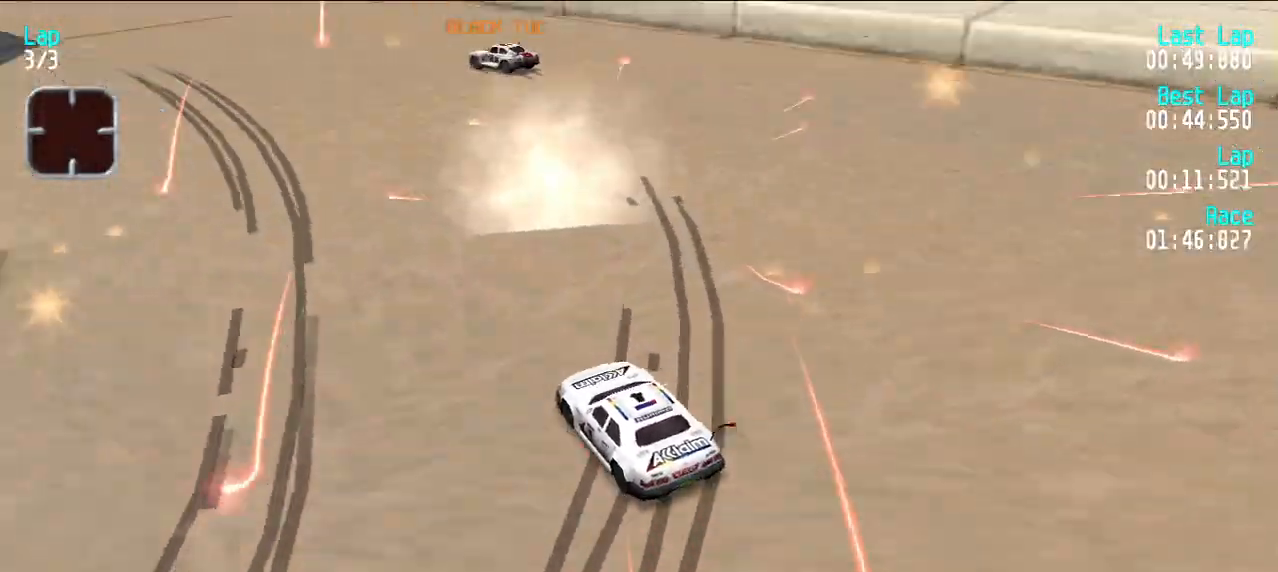
{"keys": ["e"], "events": [[50, "y", "down"], [183, "y", "up"], [233, "y", "down"], [333, "y", "up"]]}
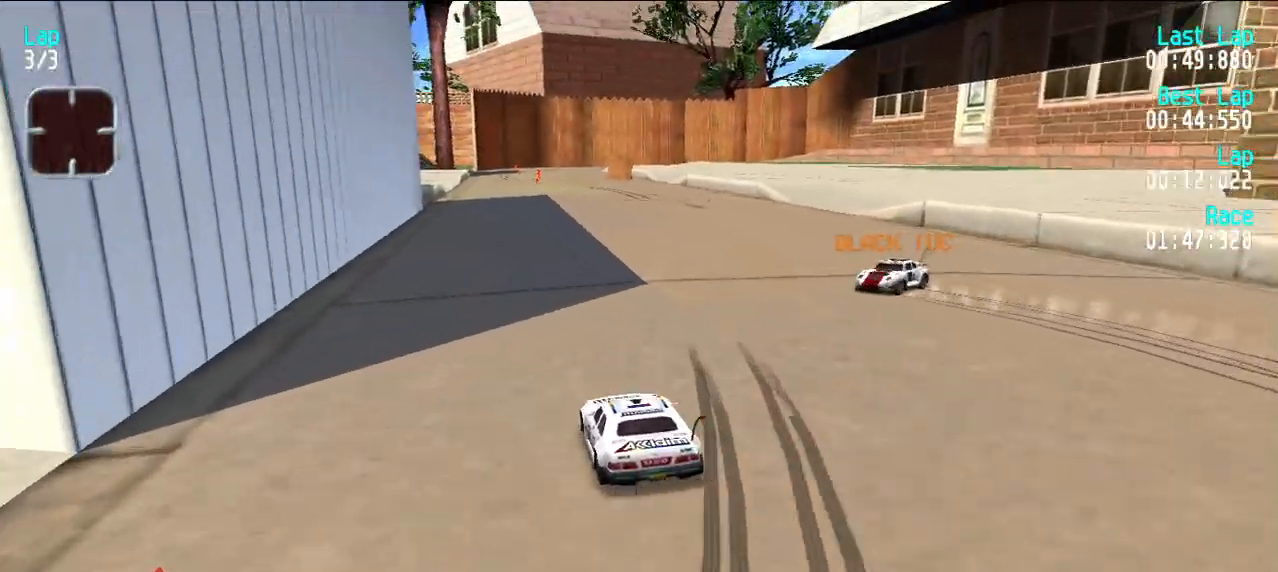
{"keys": ["e"], "events": [[200, "u", "down"], [250, "u", "up"]]}
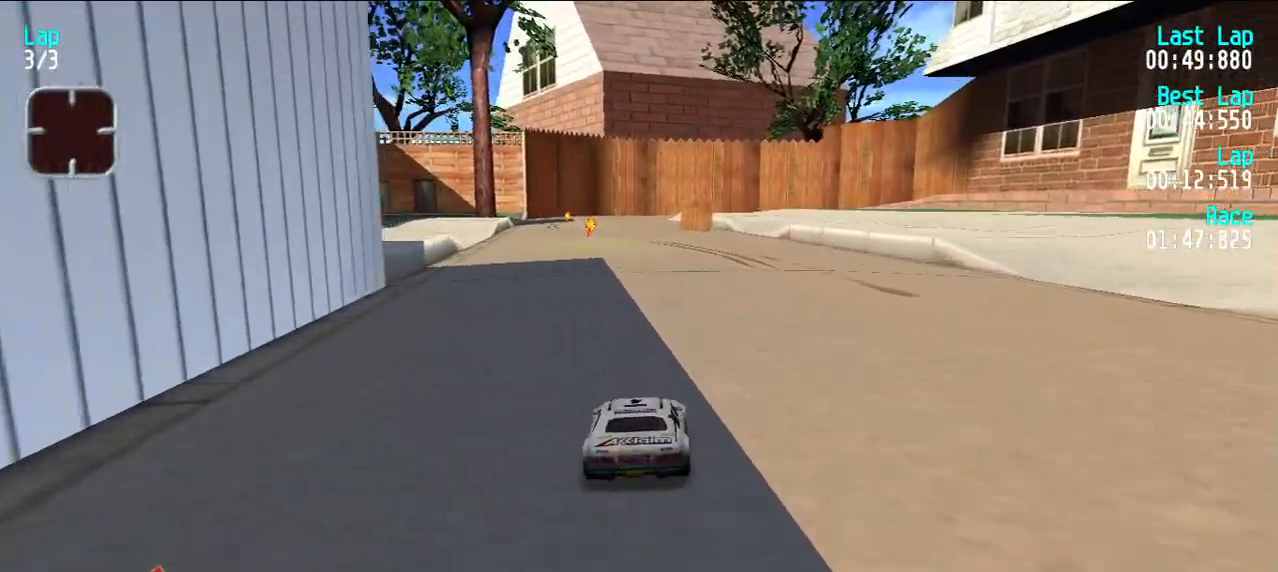
{"keys": ["e"], "events": [[50, "y", "down"], [117, "y", "up"], [217, "u", "down"], [267, "u", "up"], [367, "u", "down"], [450, "u", "up"]]}
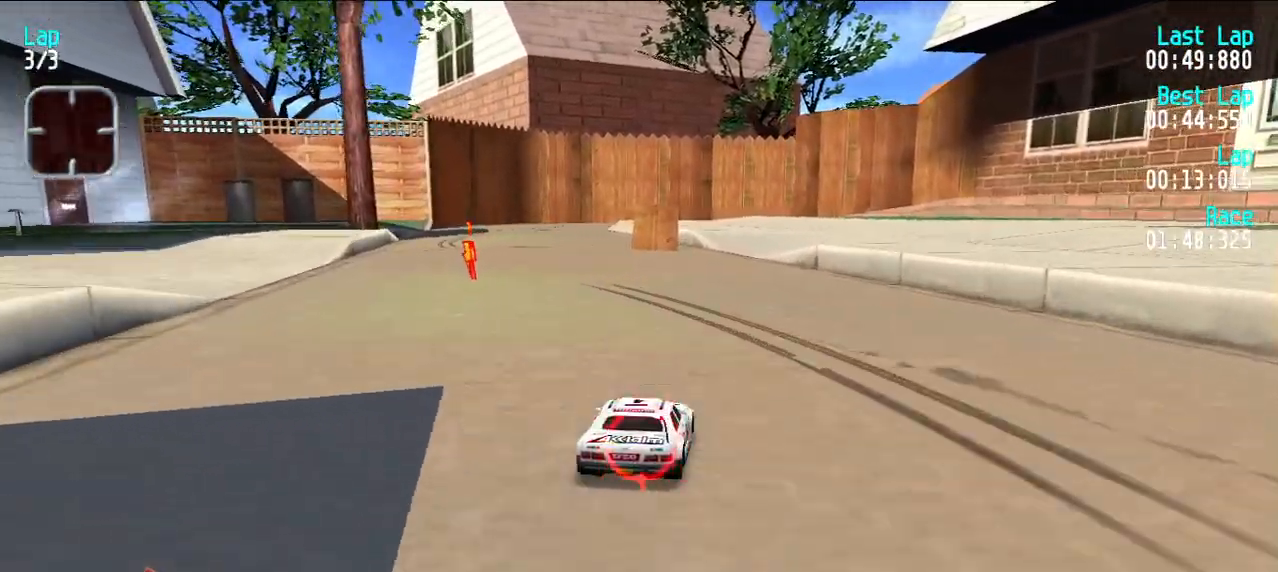
{"keys": ["e"], "events": []}
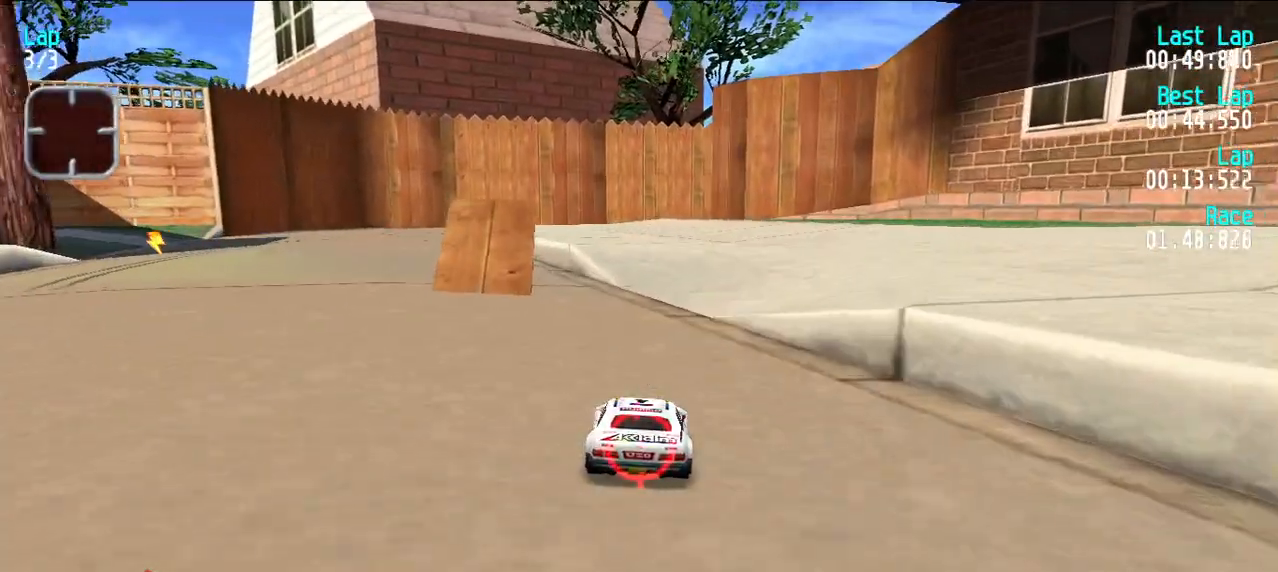
{"keys": ["d"], "events": [[483, "d", "down"], [483, "e", "up"]]}
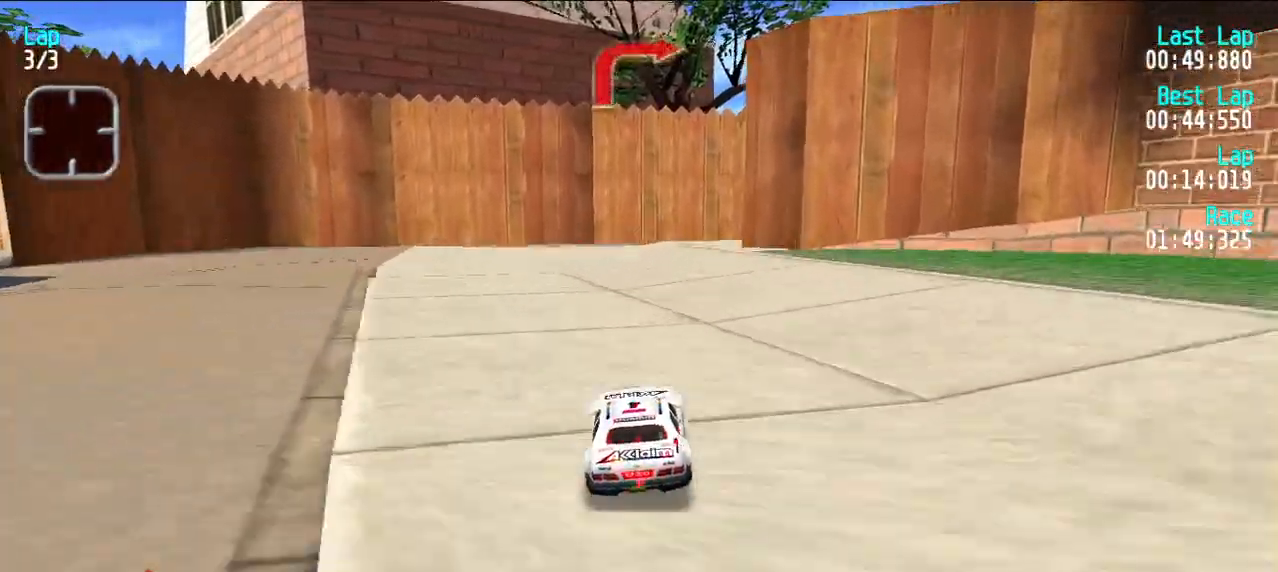
{"keys": [], "events": [[133, "d", "up"], [183, "u", "down"], [267, "u", "up"]]}
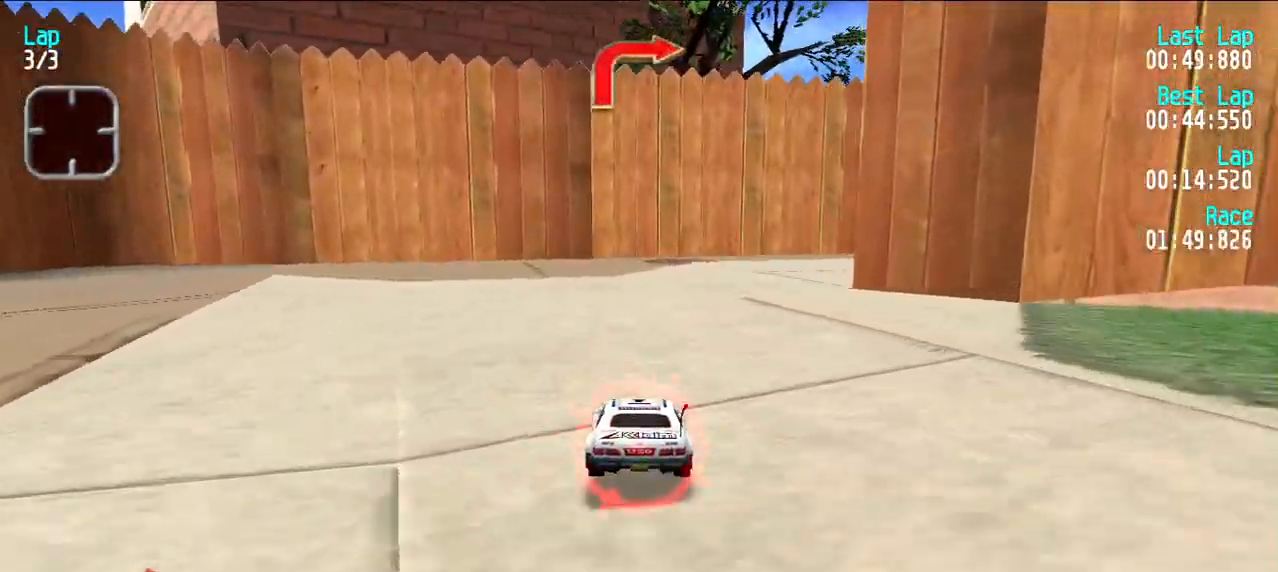
{"keys": ["e"], "events": [[50, "e", "down"], [50, "u", "down"], [133, "u", "up"], [233, "u", "down"], [283, "u", "up"]]}
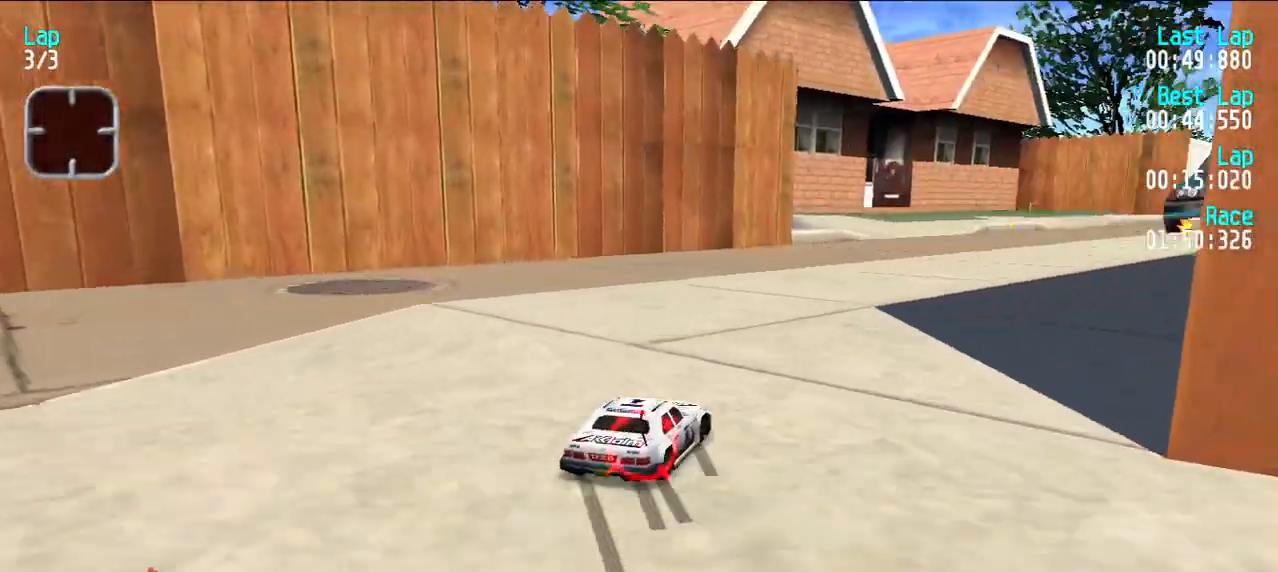
{"keys": ["e"], "events": [[17, "y", "down"], [67, "y", "up"], [300, "y", "down"], [483, "y", "up"]]}
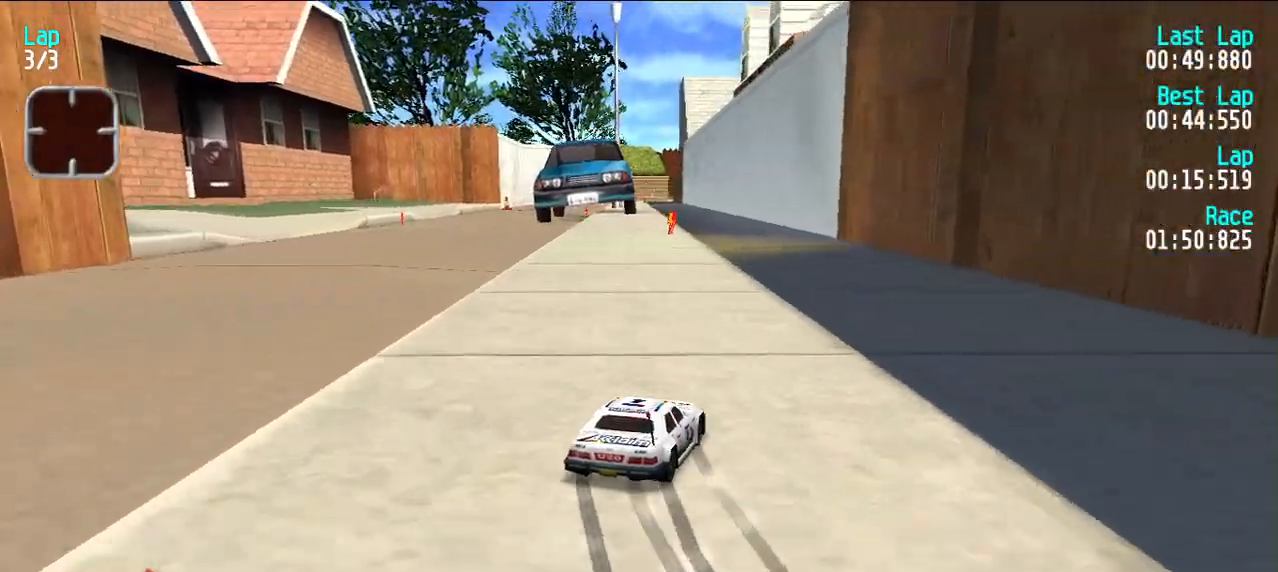
{"keys": ["e"], "events": [[133, "y", "down"], [183, "y", "up"], [233, "y", "down"], [317, "y", "up"]]}
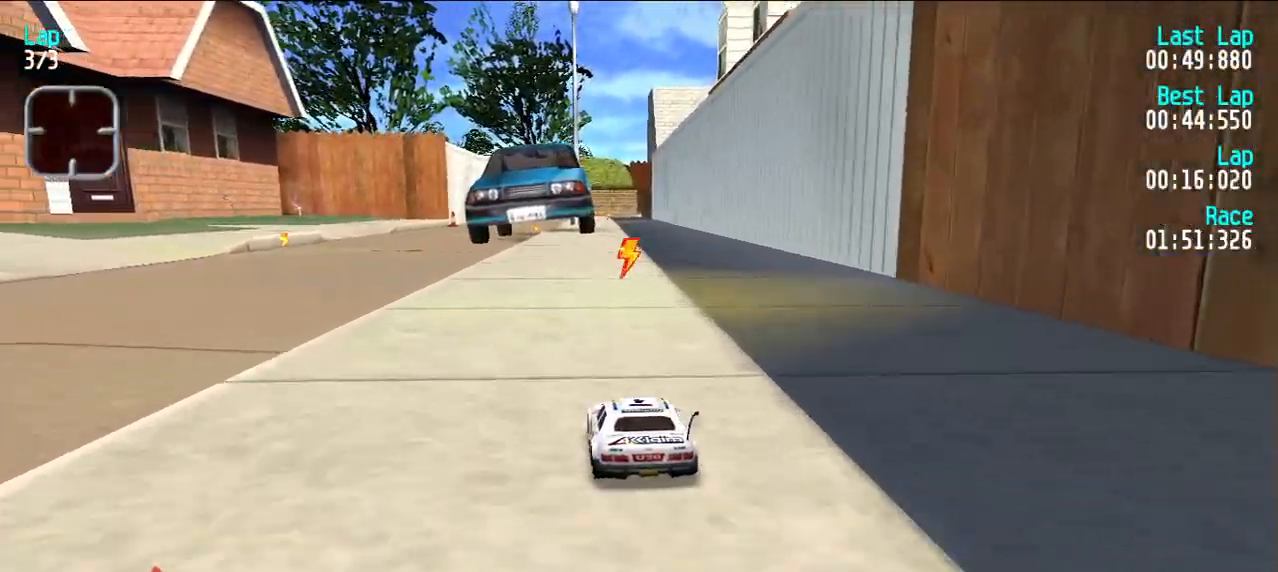
{"keys": ["e"], "events": []}
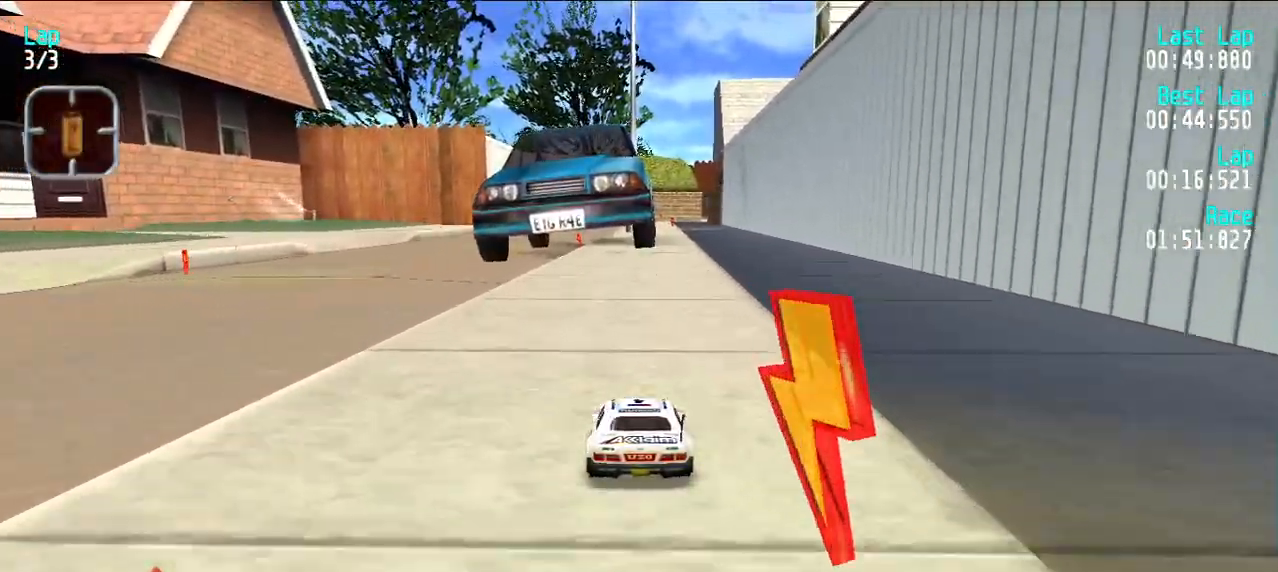
{"keys": ["e"], "events": [[200, "y", "down"], [250, "y", "up"]]}
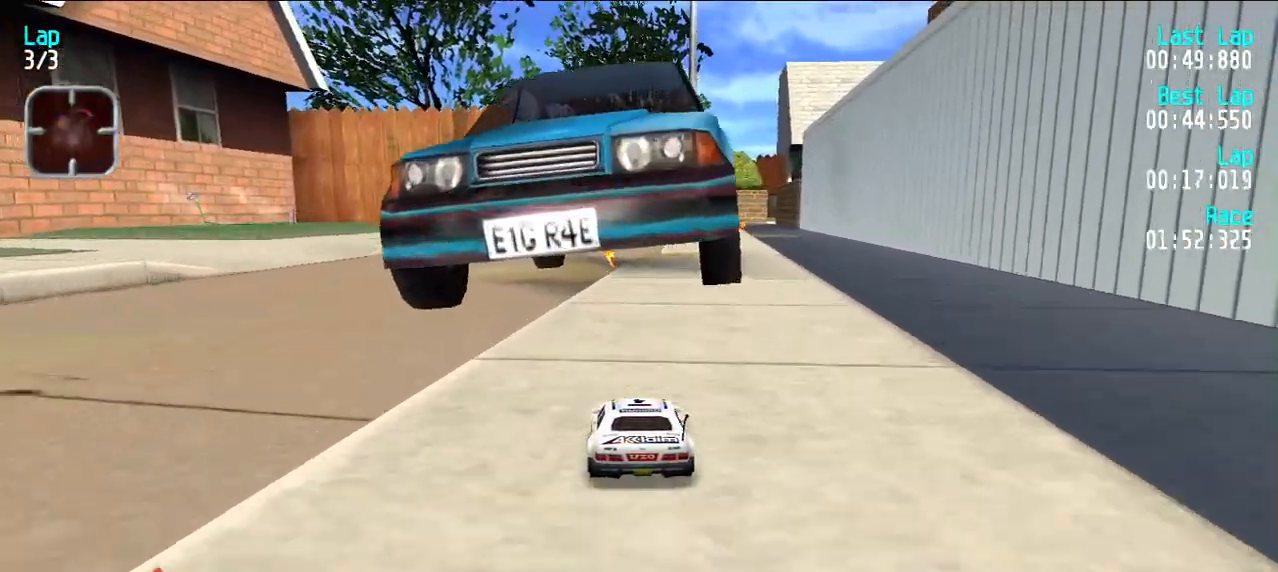
{"keys": ["e"], "events": [[133, "u", "down"], [167, "u", "up"], [400, "y", "down"], [450, "y", "up"]]}
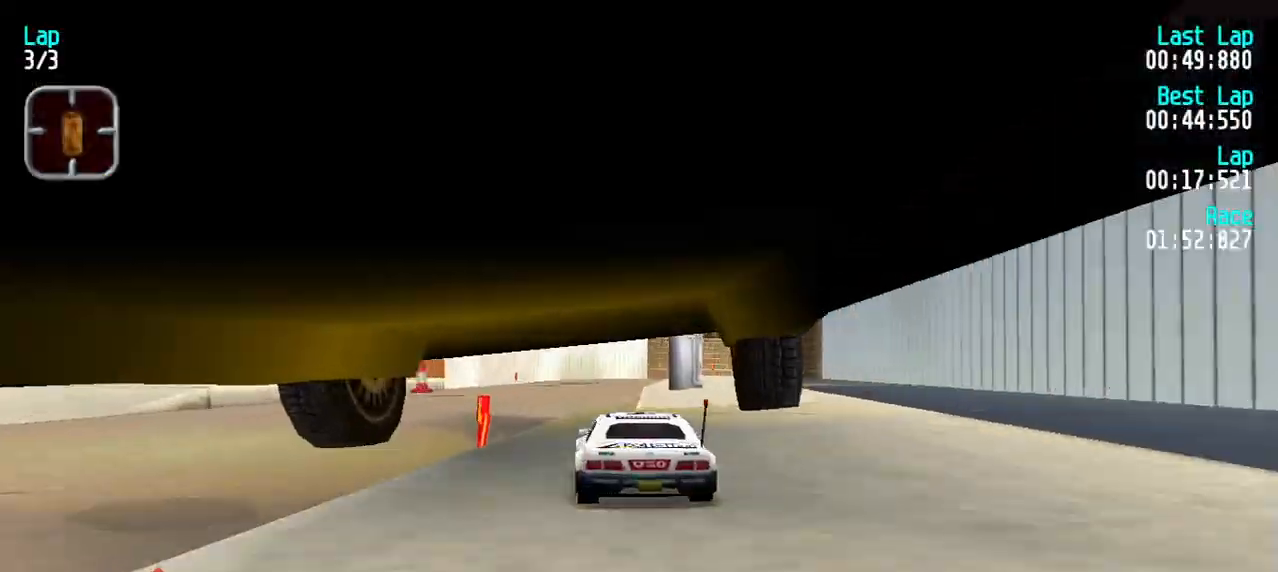
{"keys": ["e"], "events": []}
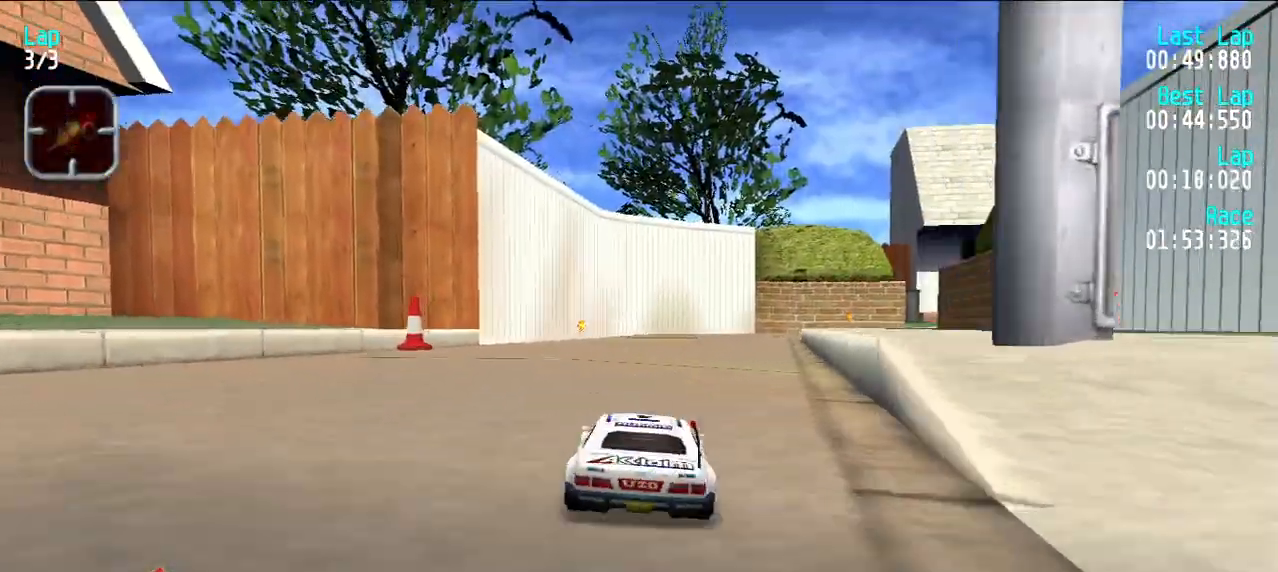
{"keys": ["e"], "events": []}
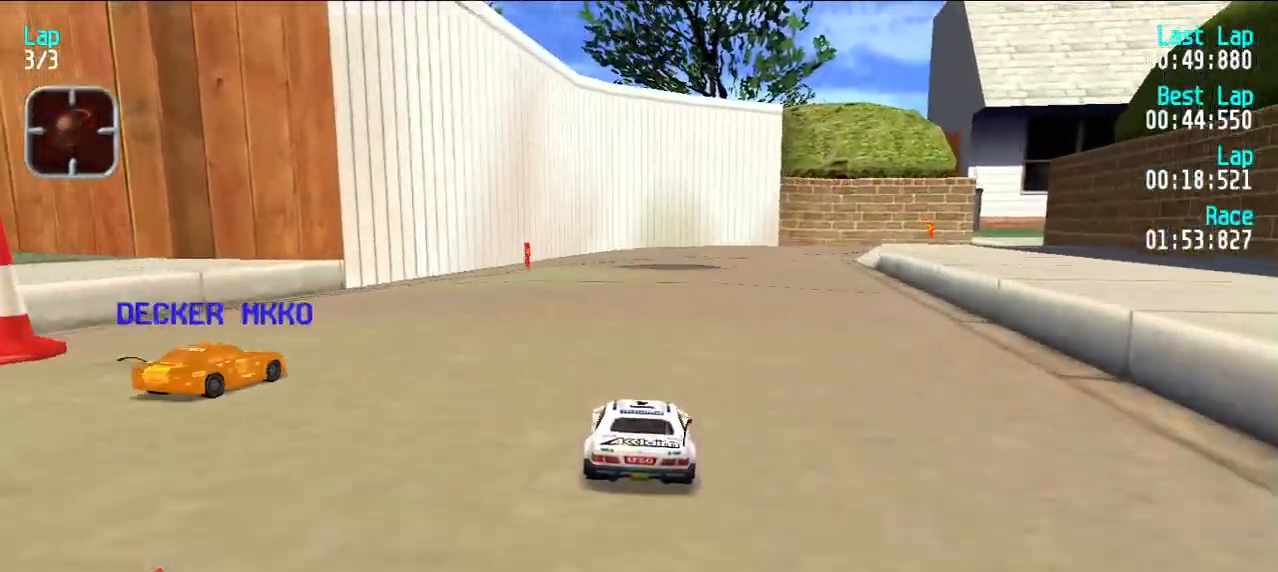
{"keys": ["e"], "events": [[83, "u", "down"], [117, "u", "up"], [417, "u", "down"], [500, "u", "up"]]}
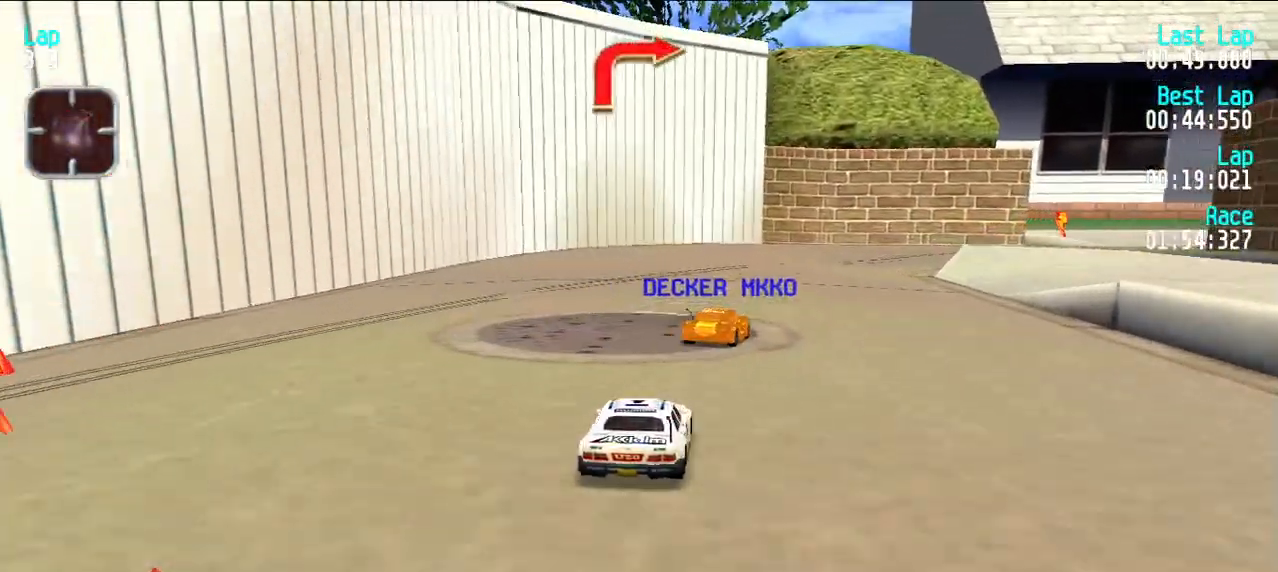
{"keys": [], "events": [[50, "u", "down"], [233, "e", "up"], [333, "e", "down"], [417, "e", "up"], [467, "u", "up"]]}